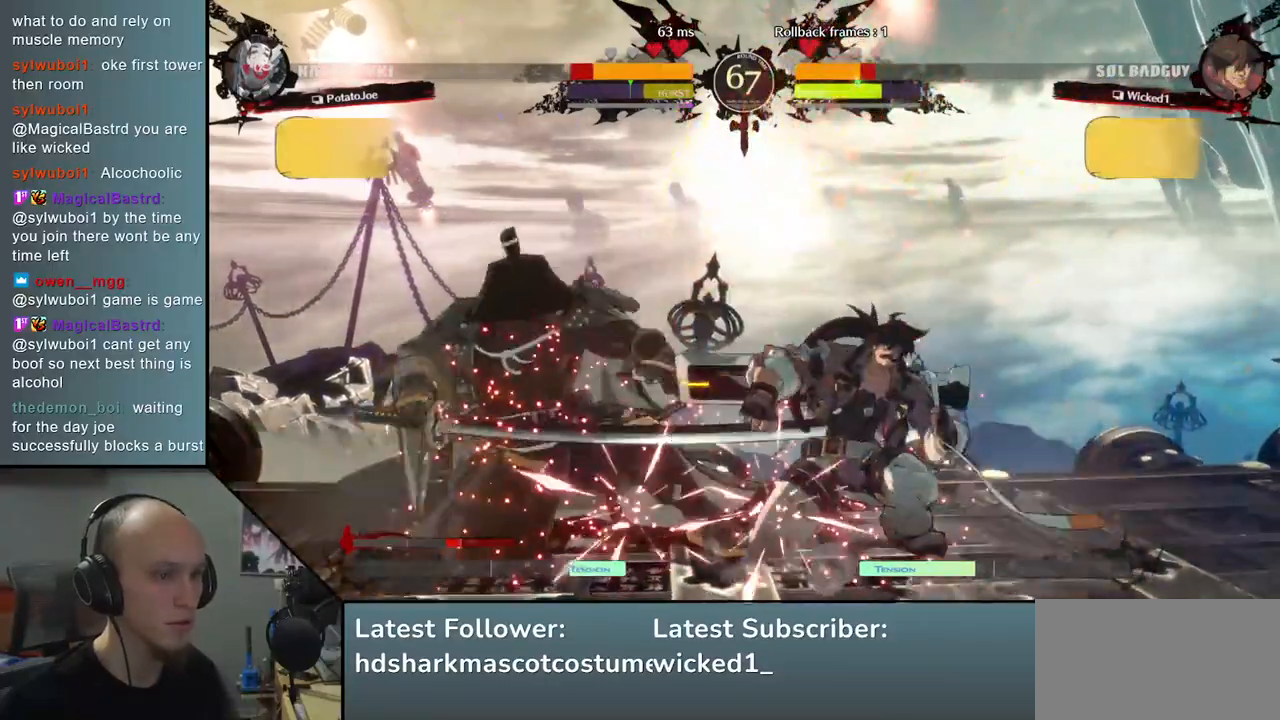
Gameplay with a controller (arcade stick); each line is a JSON object with the inputs held at the frame after it. "events" lists button and stick changes between this image and that frame as [ms after this image, input, new state], when the widget could be followed in between. Not read: L3 R3.
{"buttons": ["TRIANGLE"], "left_stick": "center", "events": [[83, "TRIANGLE", "down"], [150, "left_stick", "center"], [167, "TRIANGLE", "up"], [250, "TRIANGLE", "down"], [350, "TRIANGLE", "up"], [433, "TRIANGLE", "down"]]}
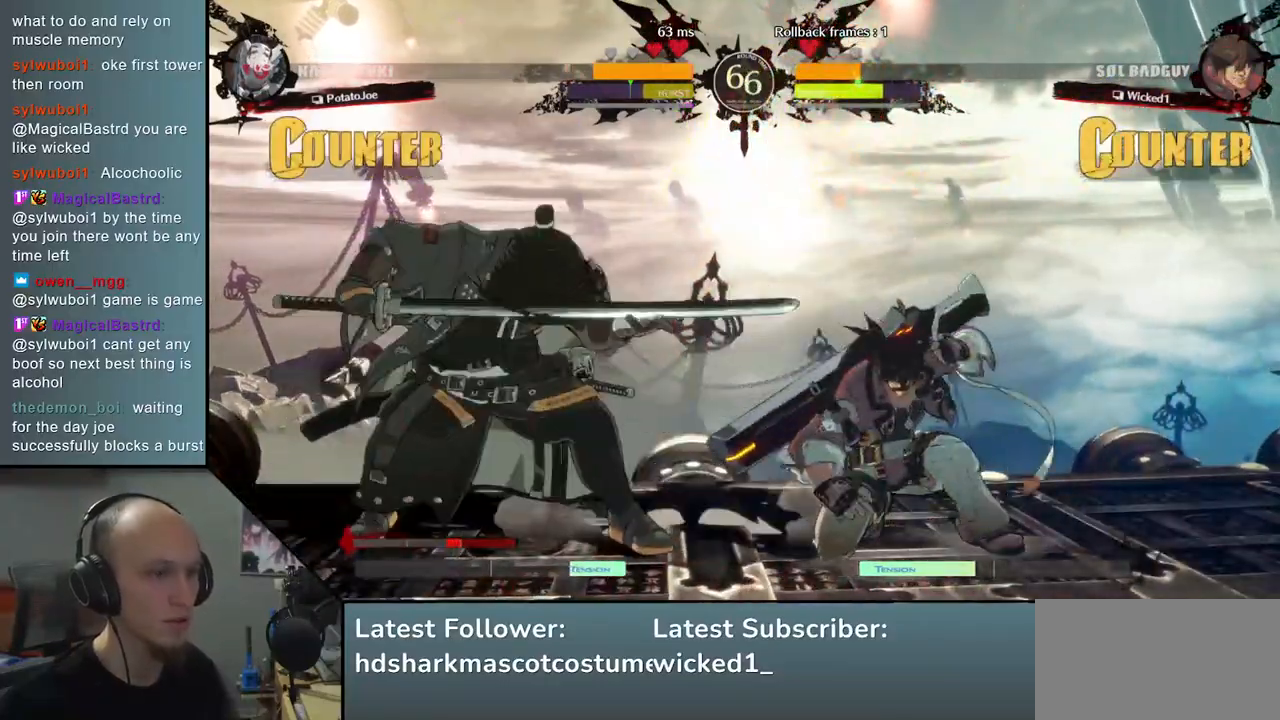
{"buttons": ["TRIANGLE"], "left_stick": "center", "events": [[17, "TRIANGLE", "up"], [100, "TRIANGLE", "down"], [200, "TRIANGLE", "up"], [283, "TRIANGLE", "down"], [383, "TRIANGLE", "up"], [467, "TRIANGLE", "down"]]}
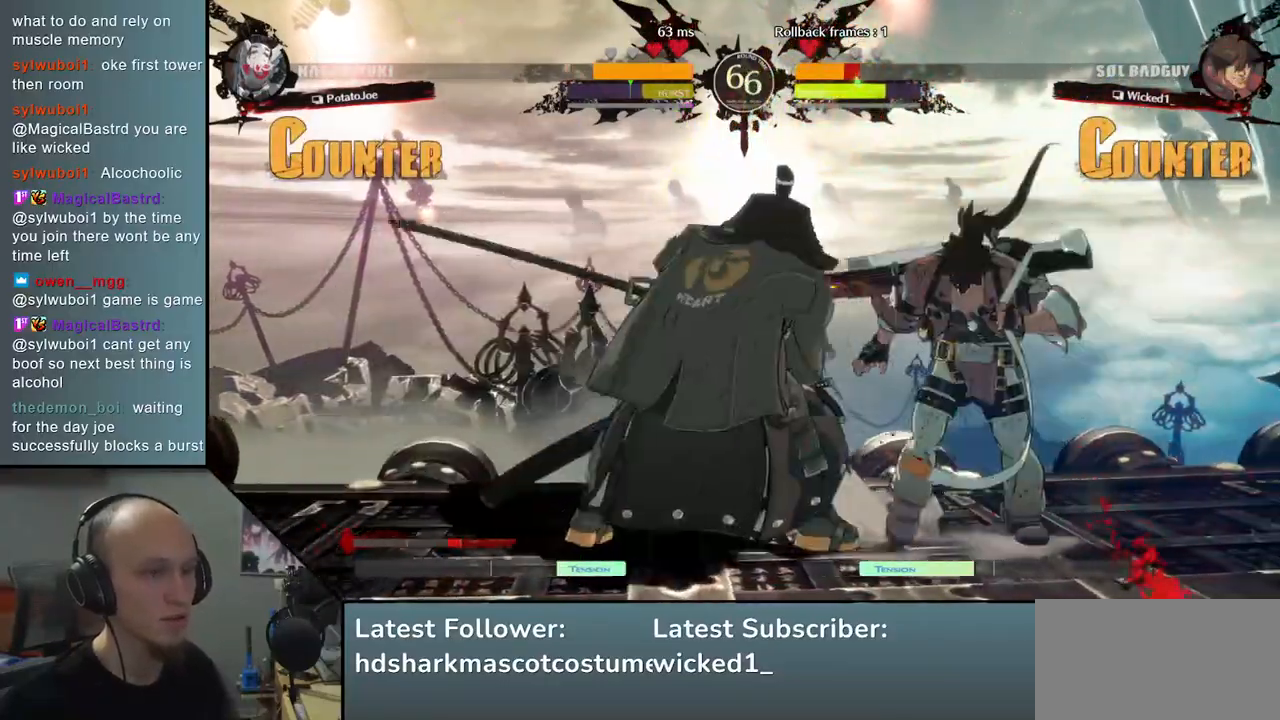
{"buttons": [], "left_stick": "right", "events": [[50, "TRIANGLE", "up"], [50, "left_stick", "down-left"], [150, "left_stick", "right"], [233, "left_stick", "down-left"], [333, "left_stick", "right"], [383, "left_stick", "down"], [450, "left_stick", "right"]]}
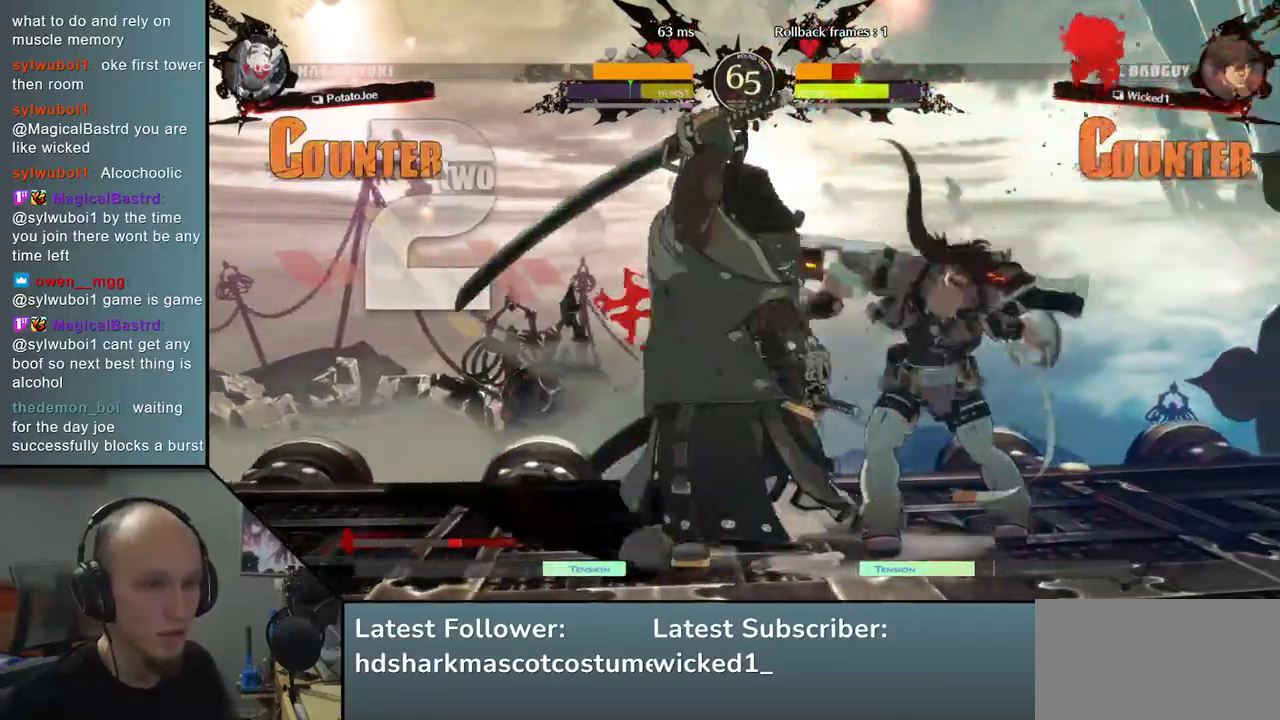
{"buttons": [], "left_stick": "down", "events": [[17, "left_stick", "down"], [50, "R1", "down"], [167, "R1", "up"]]}
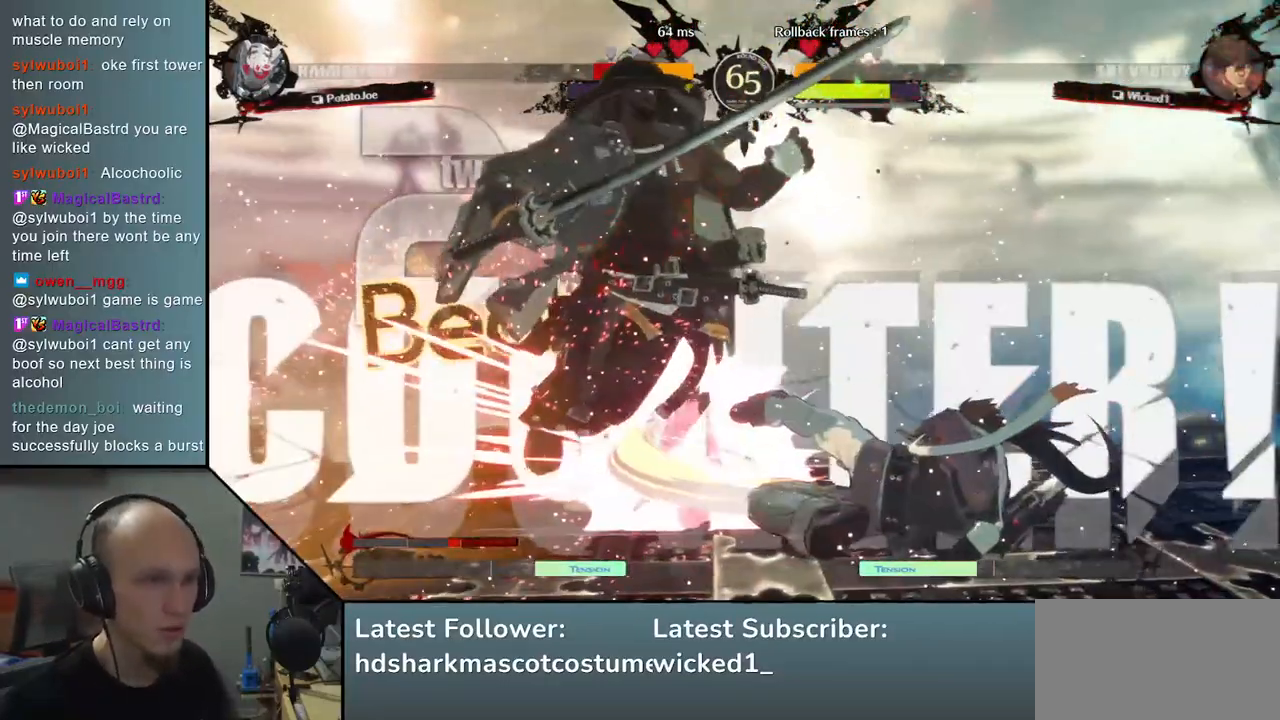
{"buttons": [], "left_stick": "left", "events": [[67, "left_stick", "down-left"], [183, "left_stick", "left"]]}
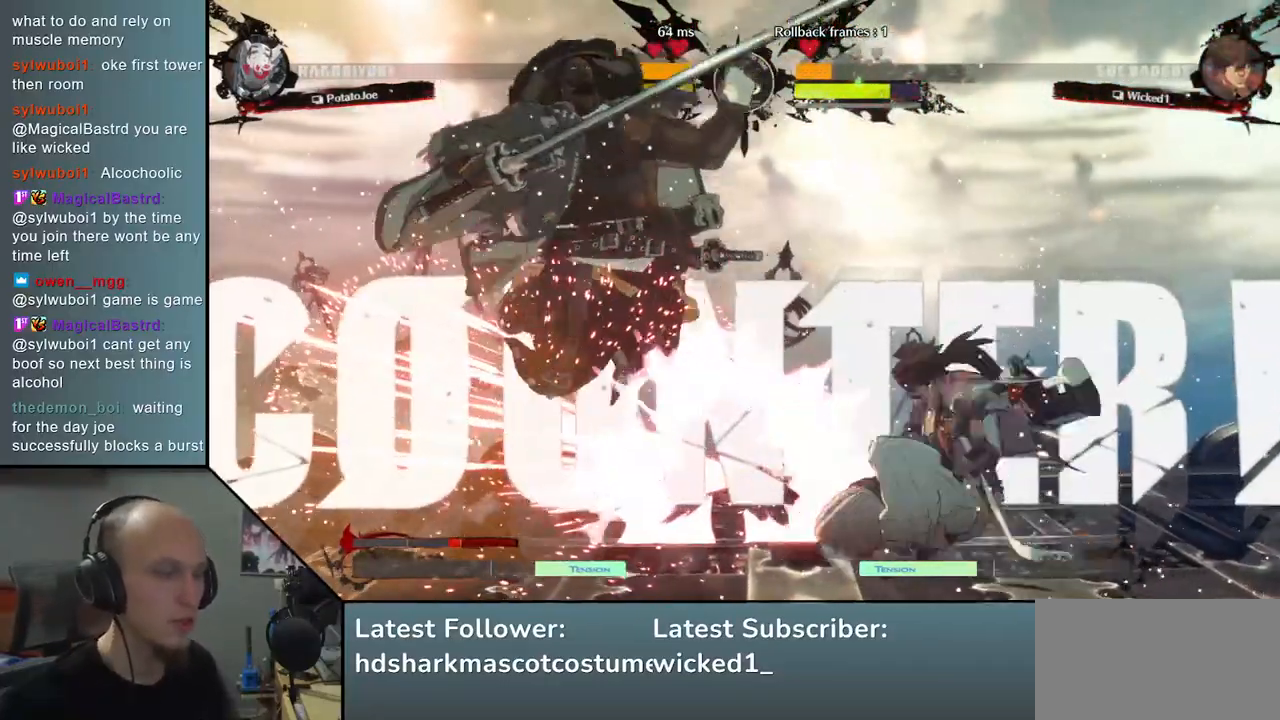
{"buttons": [], "left_stick": "left", "events": []}
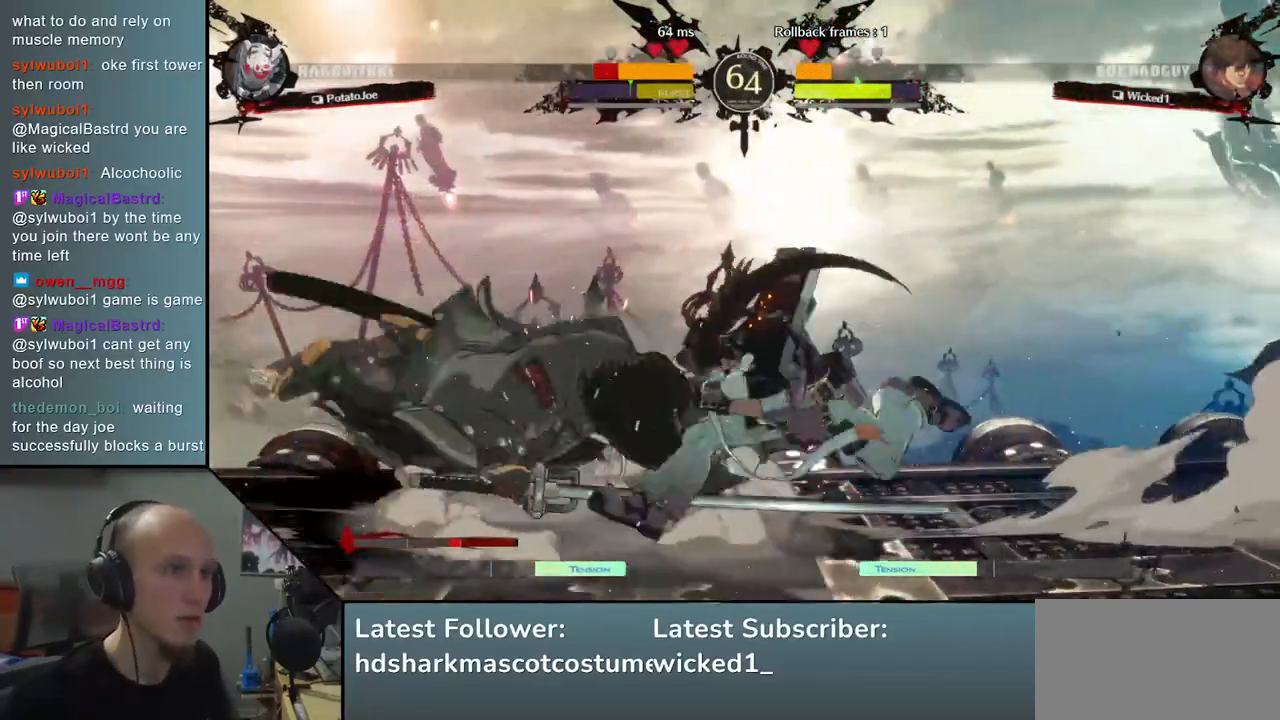
{"buttons": [], "left_stick": "left", "events": [[417, "L1", "down"], [483, "L1", "up"]]}
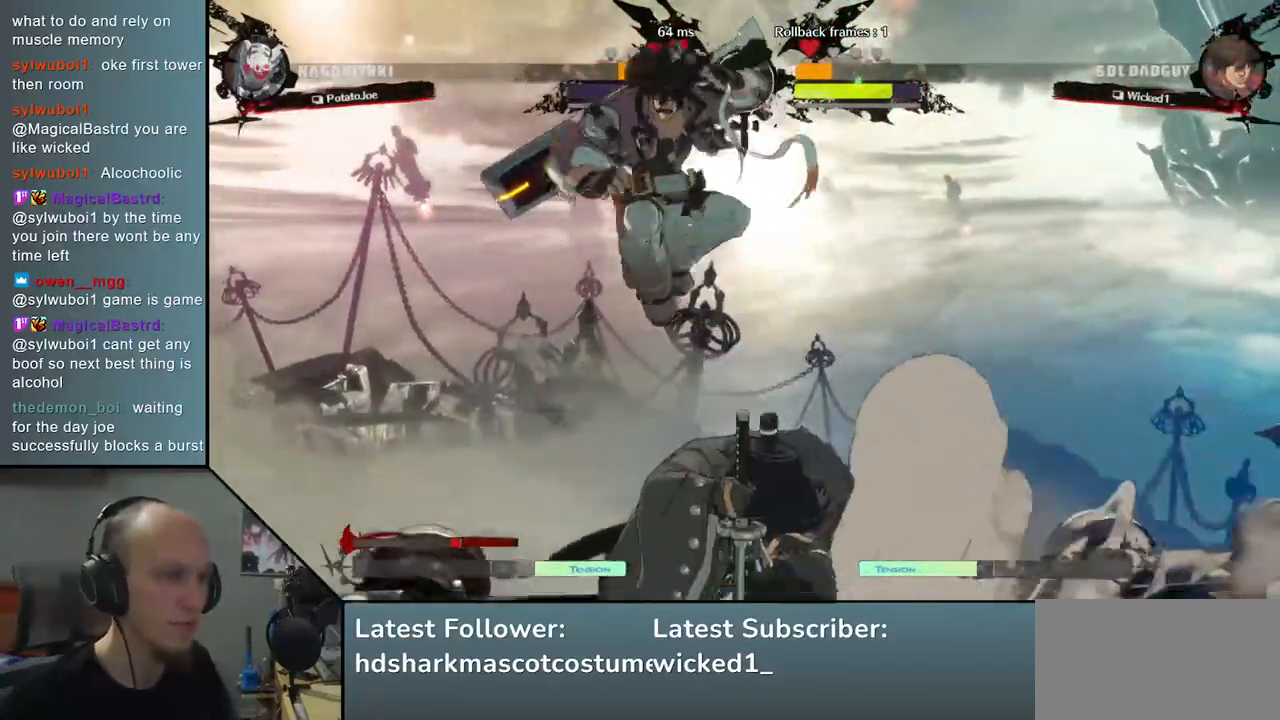
{"buttons": [], "left_stick": "right", "events": [[67, "L1", "down"], [117, "L1", "up"], [300, "left_stick", "right"]]}
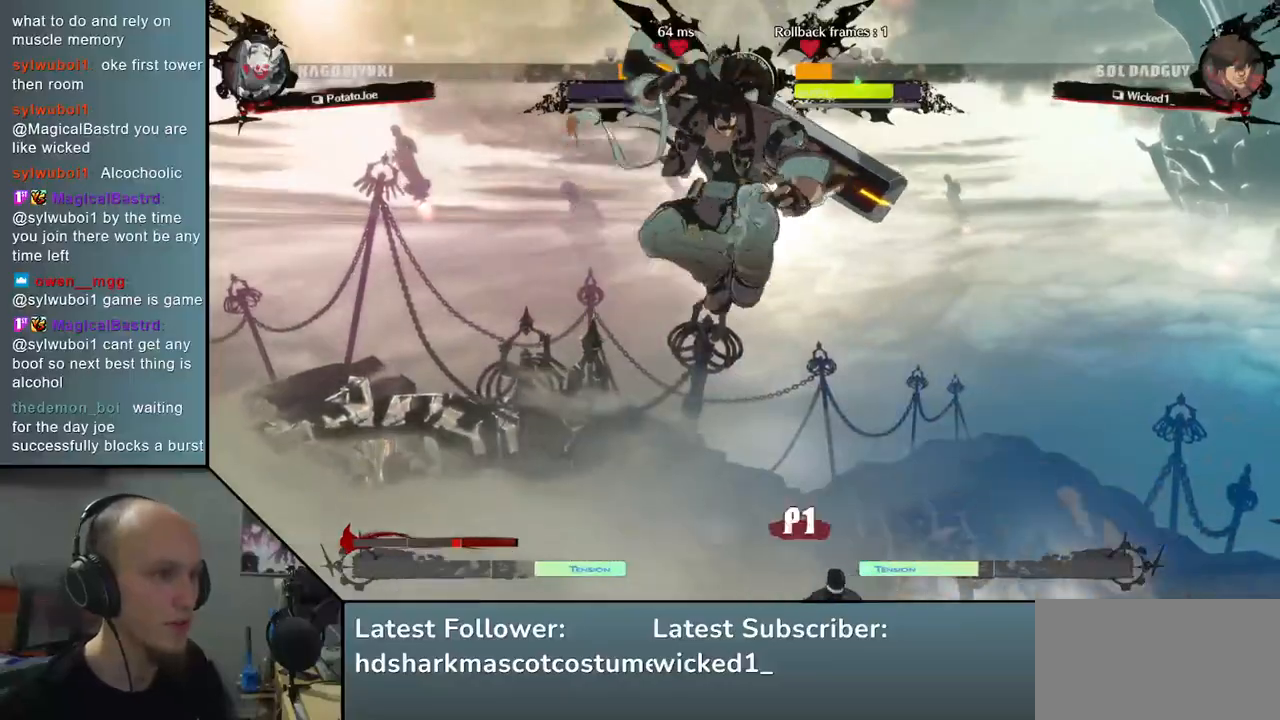
{"buttons": ["L1"], "left_stick": "right", "events": [[467, "L1", "down"]]}
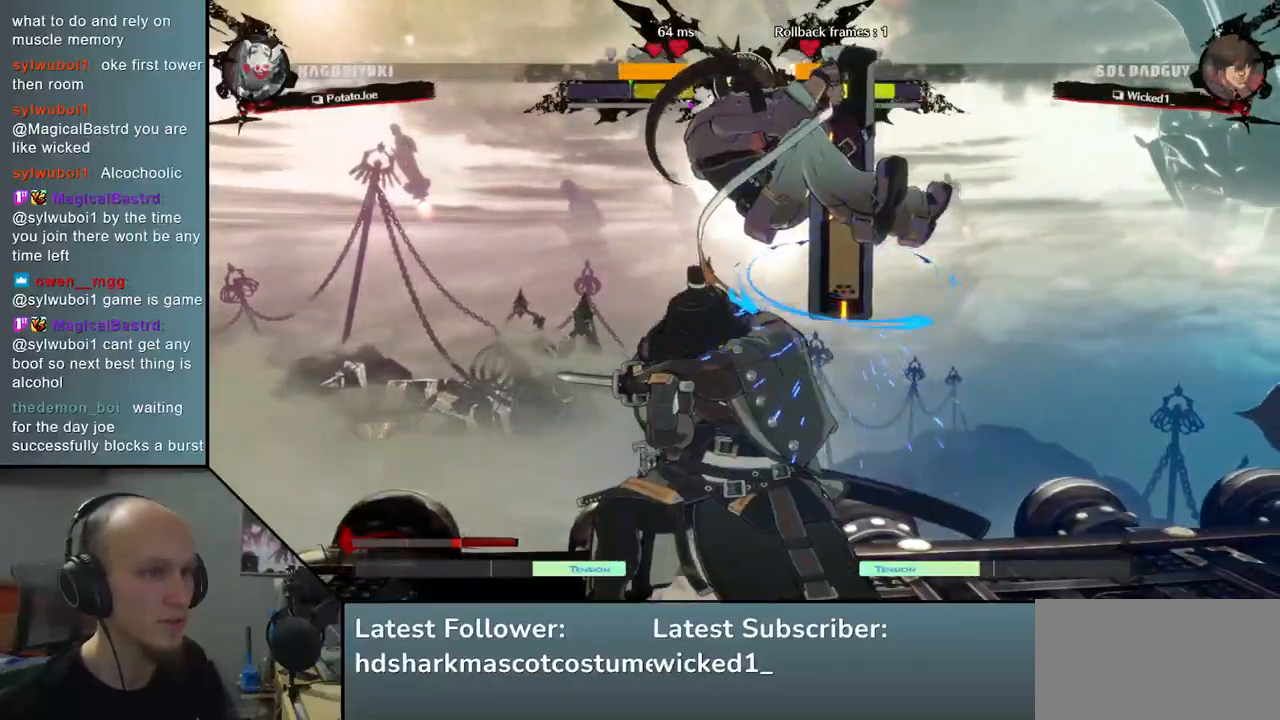
{"buttons": [], "left_stick": "down-left", "events": [[33, "L1", "up"], [267, "left_stick", "left"], [367, "left_stick", "down-left"]]}
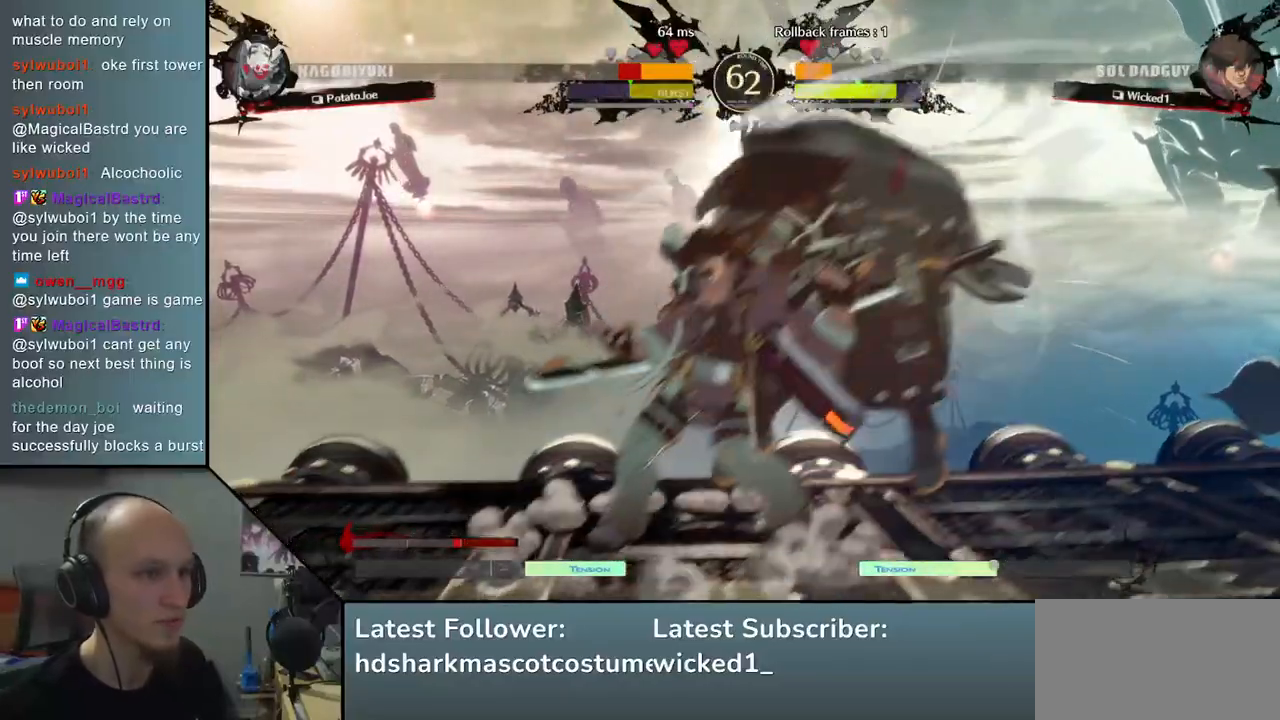
{"buttons": [], "left_stick": "down-right", "events": [[67, "left_stick", "down-right"]]}
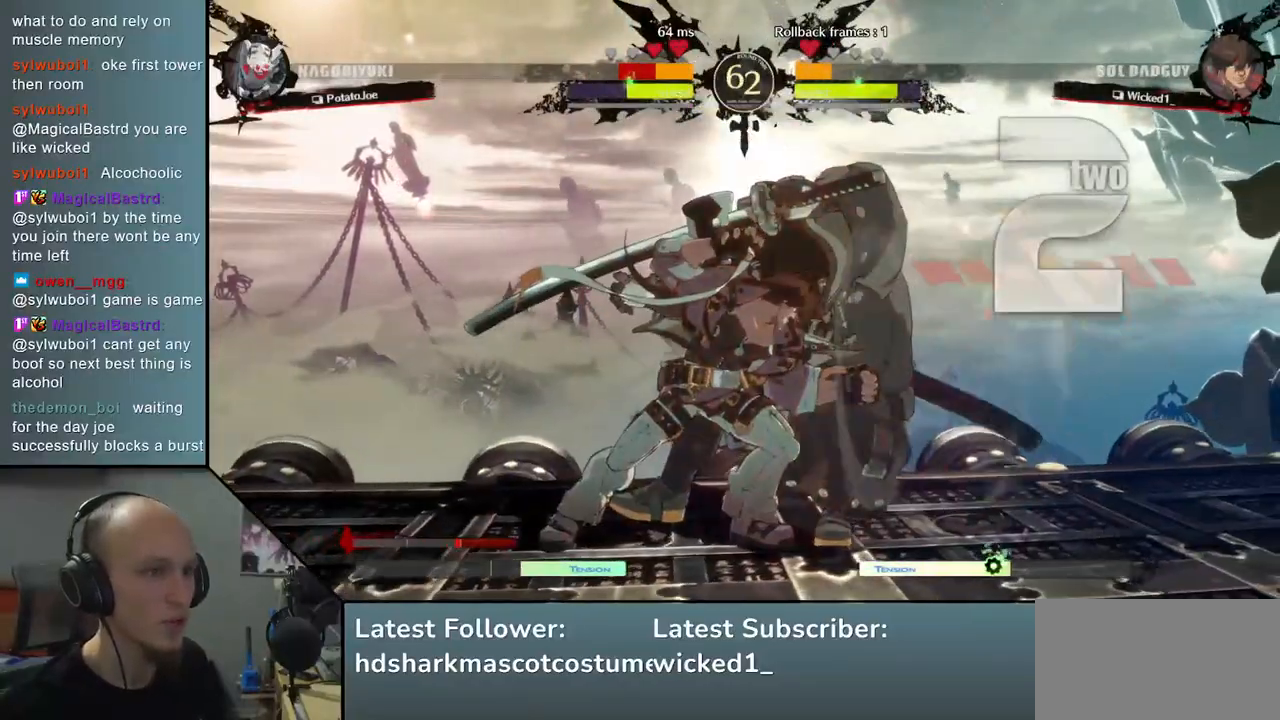
{"buttons": [], "left_stick": "down-right", "events": []}
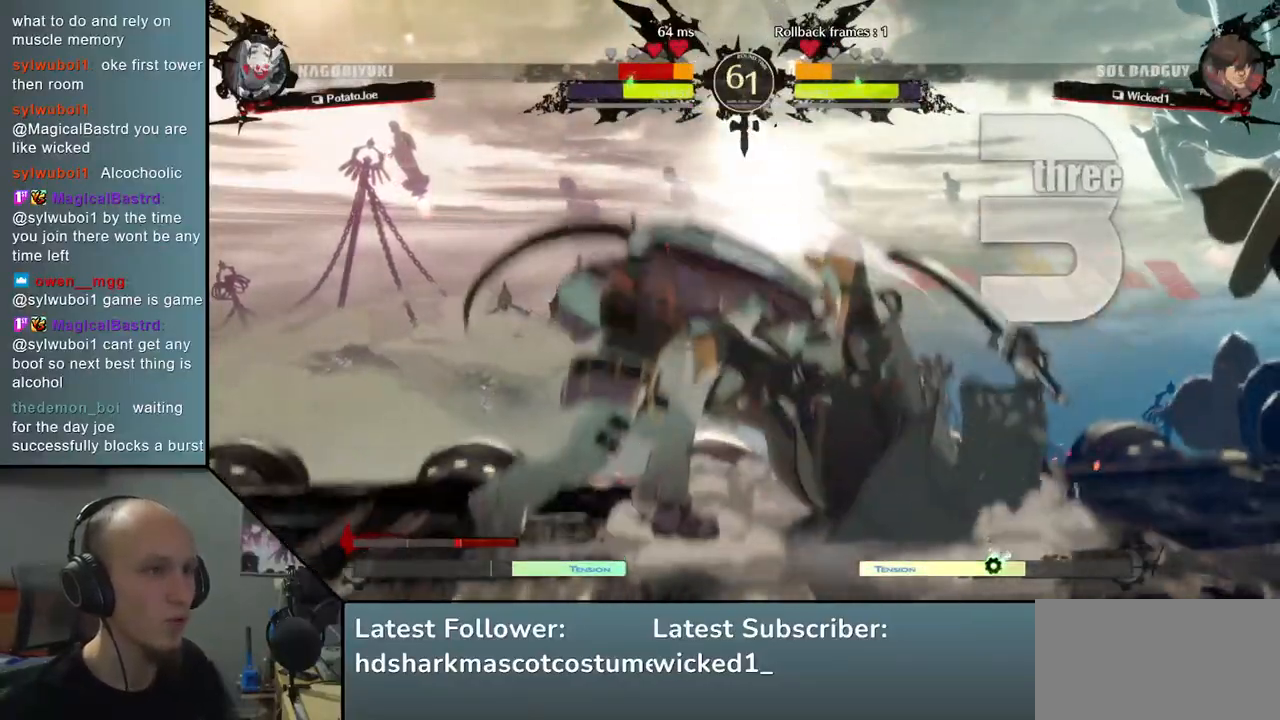
{"buttons": [], "left_stick": "down-right", "events": []}
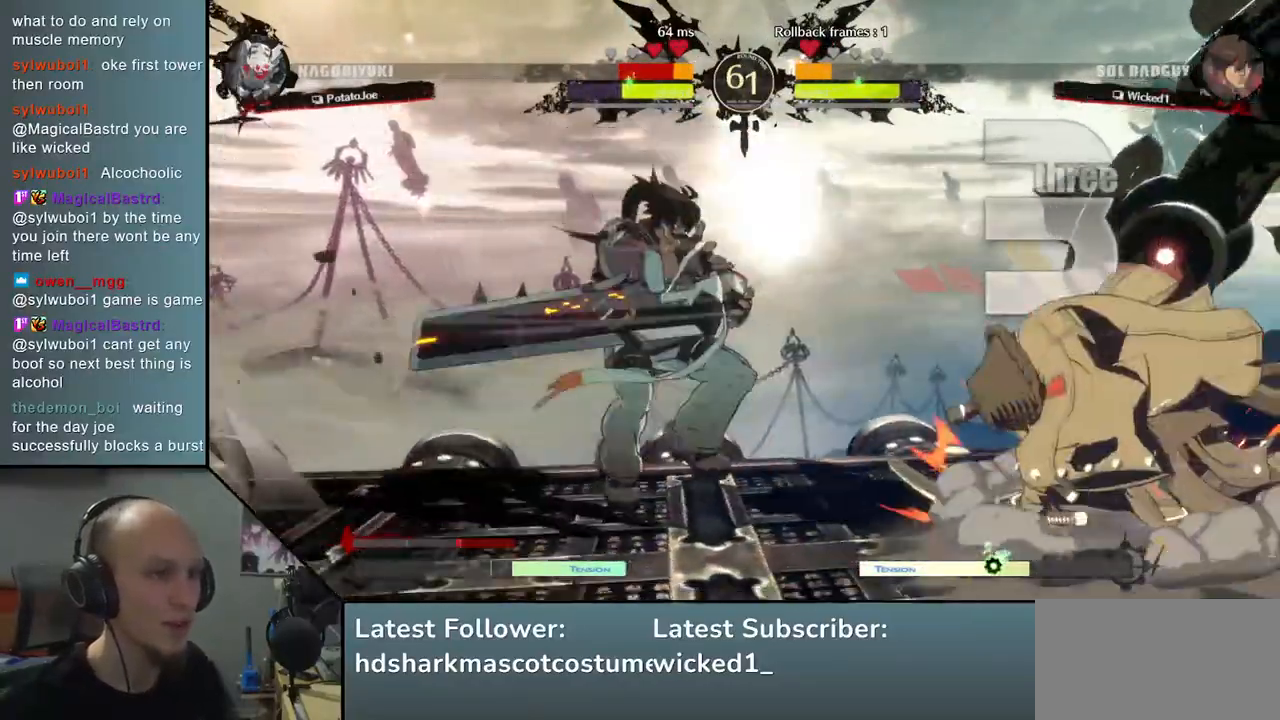
{"buttons": [], "left_stick": "down-left", "events": [[150, "left_stick", "down"], [300, "left_stick", "left"], [450, "left_stick", "down-left"]]}
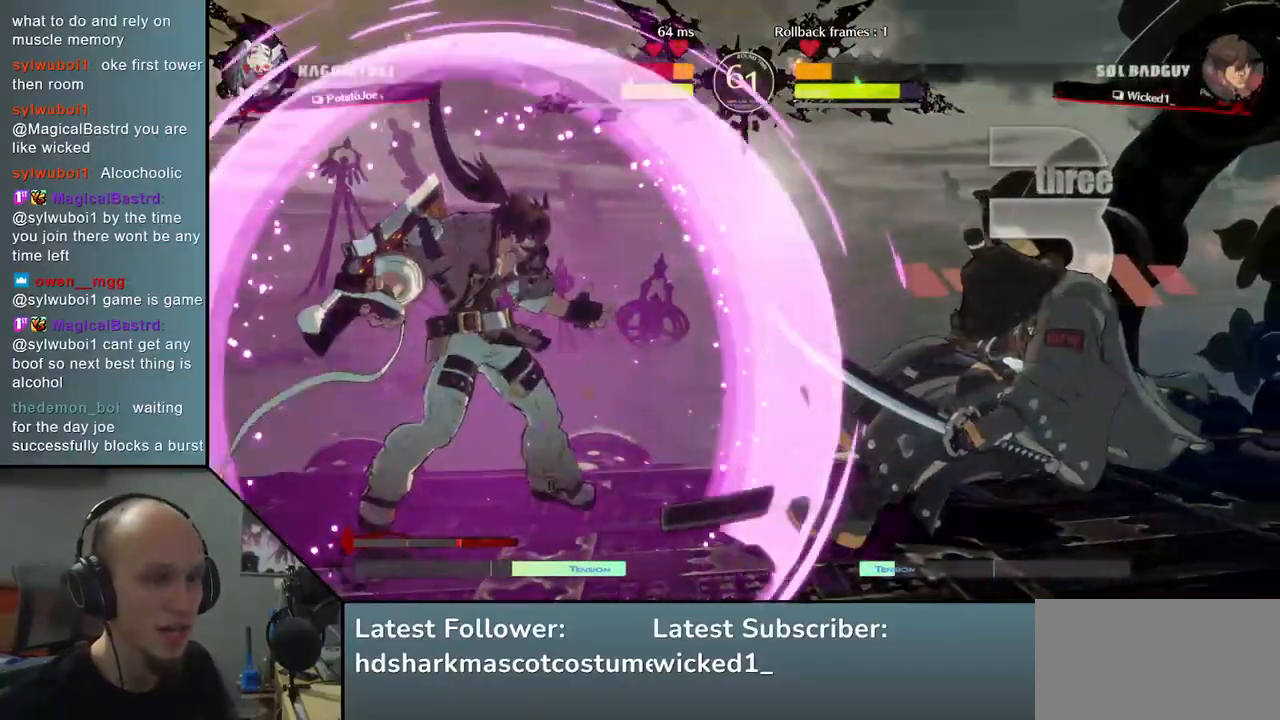
{"buttons": [], "left_stick": "down", "events": [[67, "left_stick", "right"], [417, "left_stick", "down"]]}
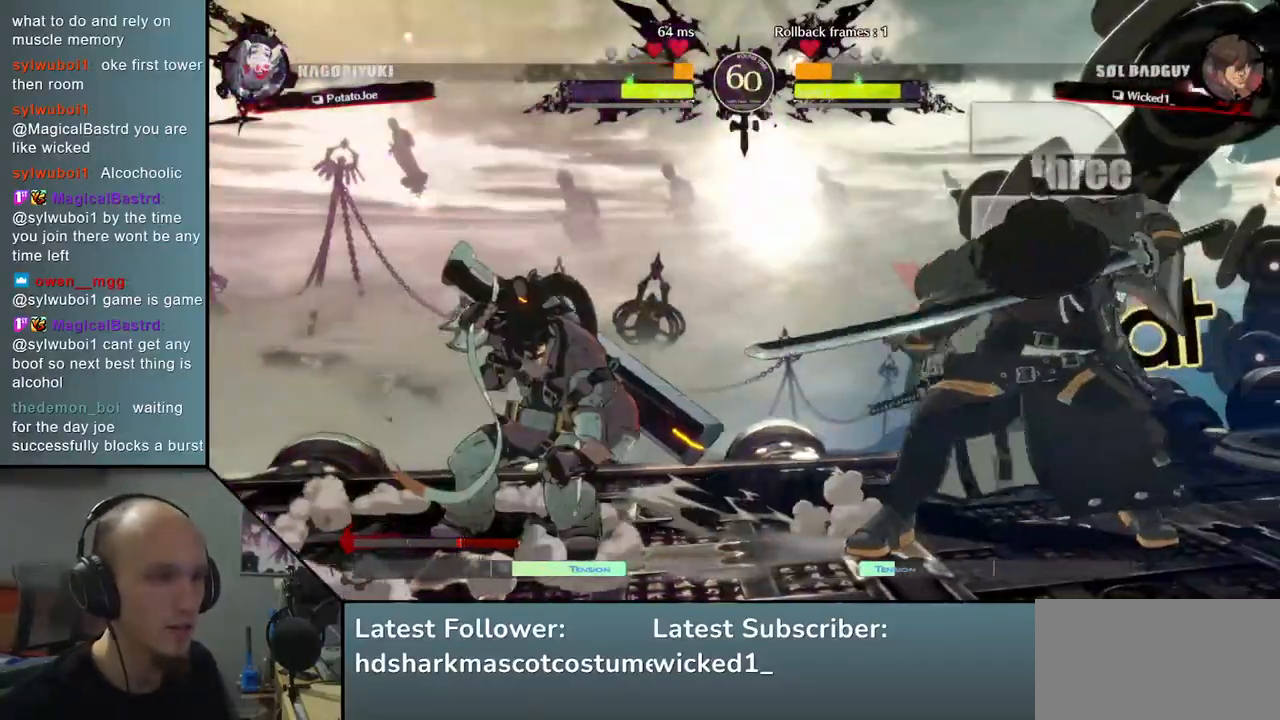
{"buttons": [], "left_stick": "right", "events": [[33, "left_stick", "right"], [100, "CROSS", "down"], [100, "L1", "down"], [117, "CROSS", "up"], [217, "L1", "up"]]}
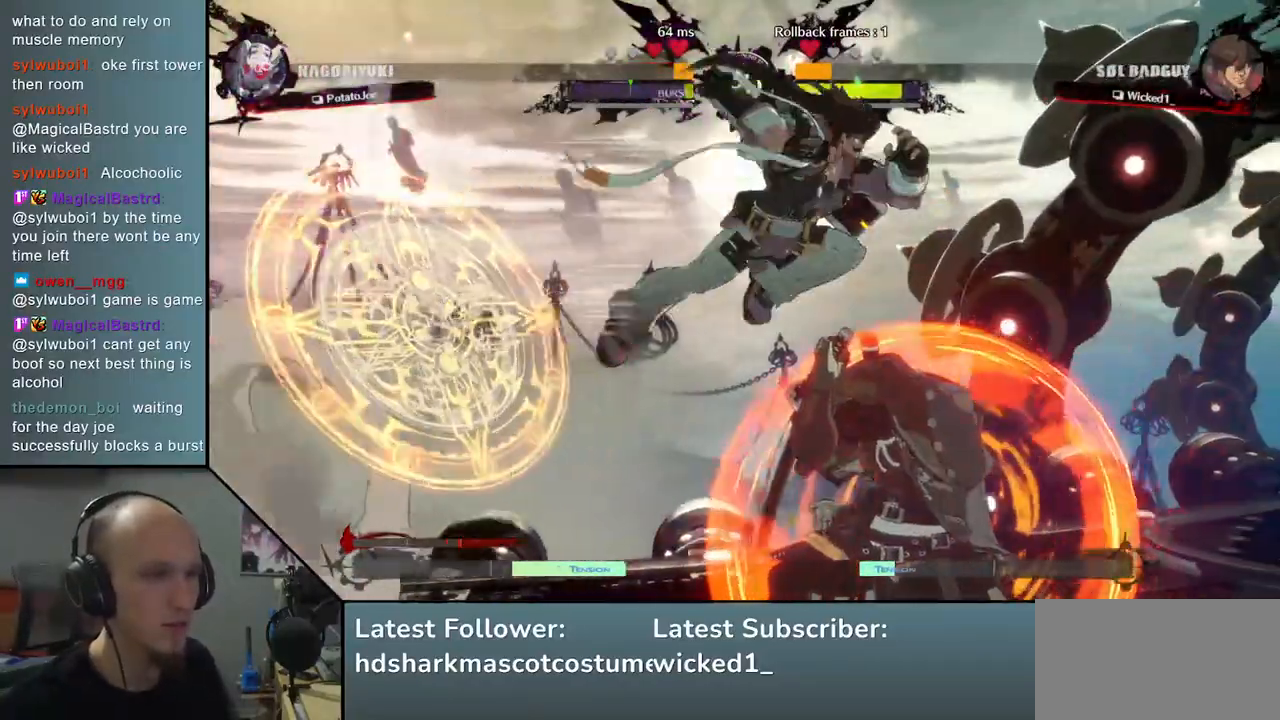
{"buttons": [], "left_stick": "left", "events": [[500, "left_stick", "left"]]}
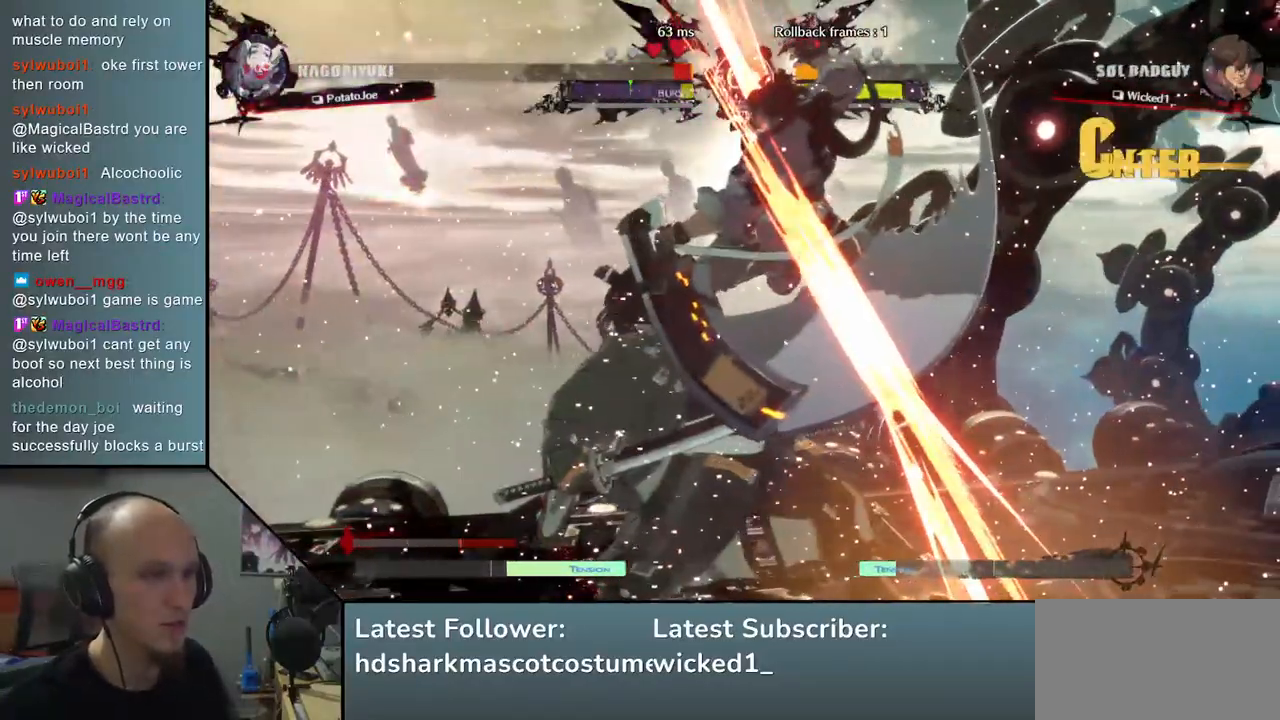
{"buttons": [], "left_stick": "down-left", "events": [[100, "left_stick", "down-left"]]}
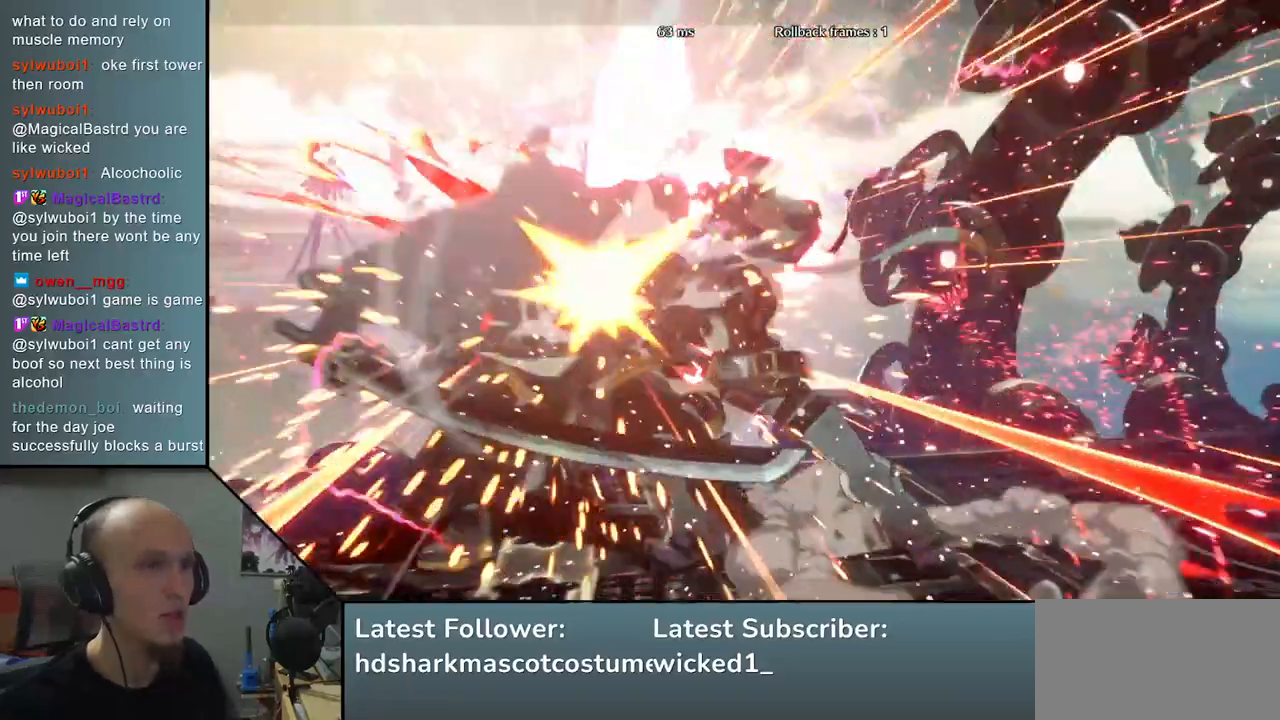
{"buttons": [], "left_stick": "down-left", "events": []}
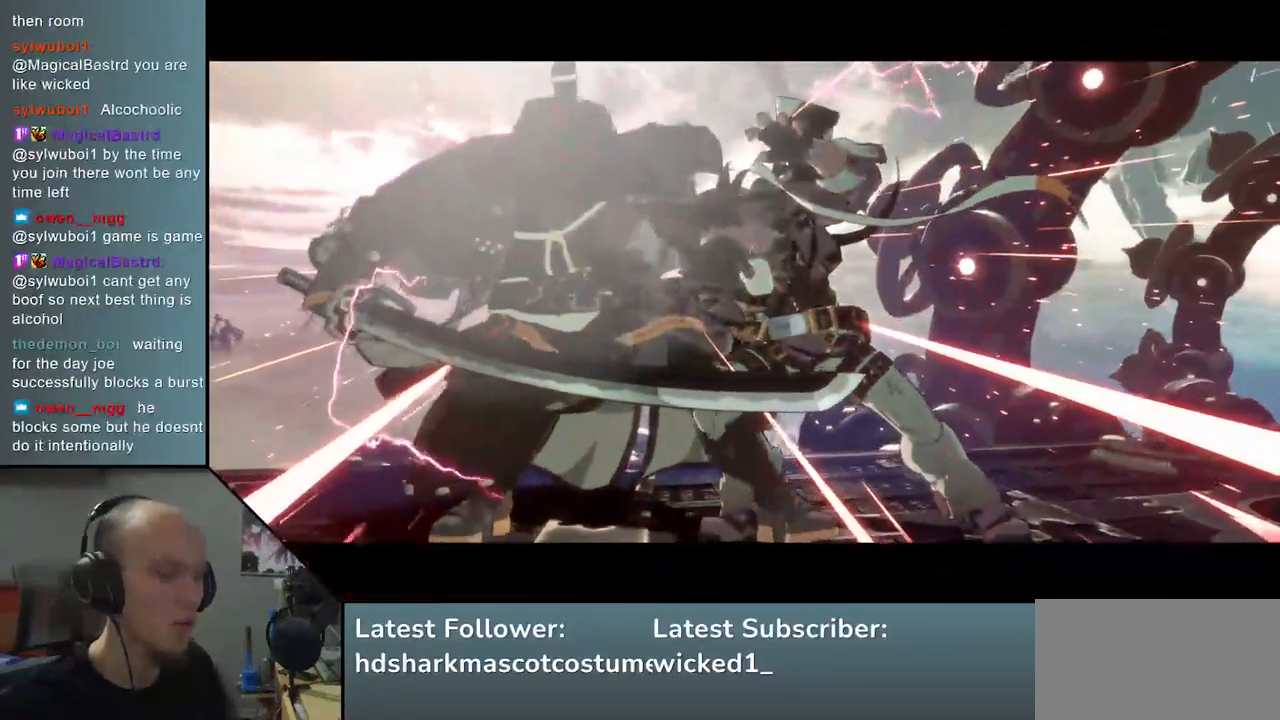
{"buttons": [], "left_stick": "center", "events": [[67, "left_stick", "center"]]}
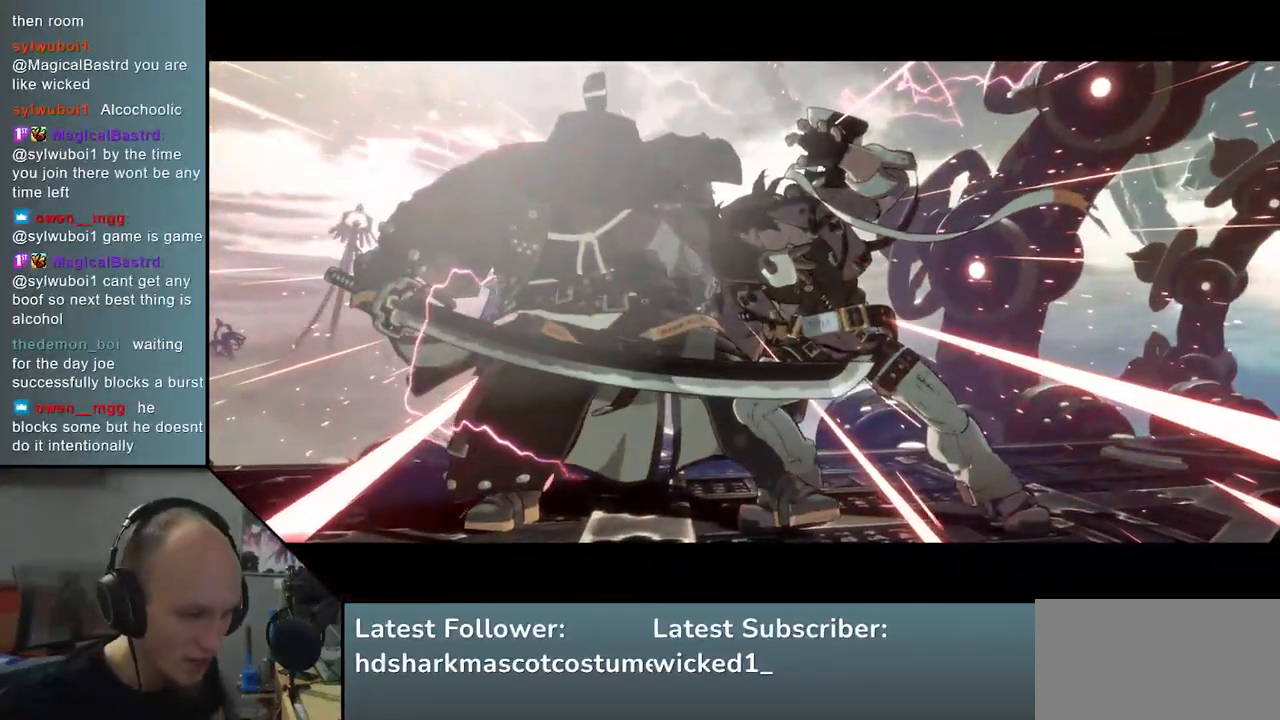
{"buttons": [], "left_stick": "center", "events": []}
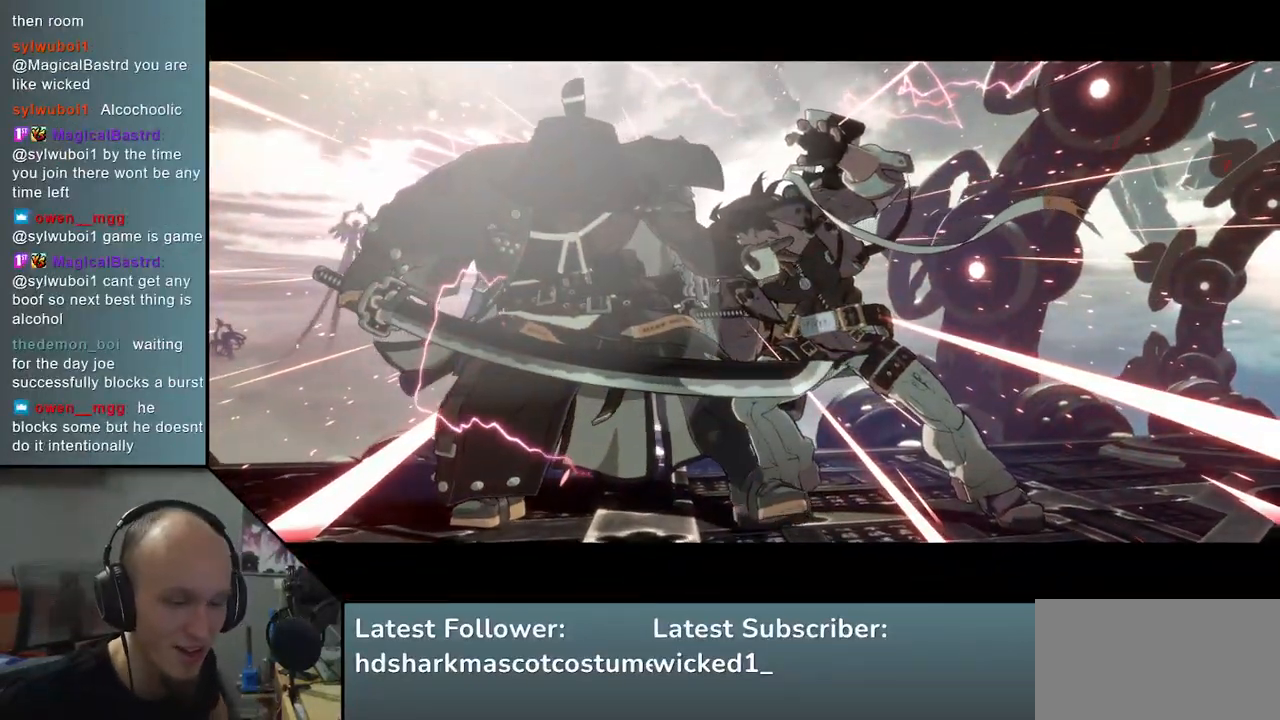
{"buttons": [], "left_stick": "center", "events": []}
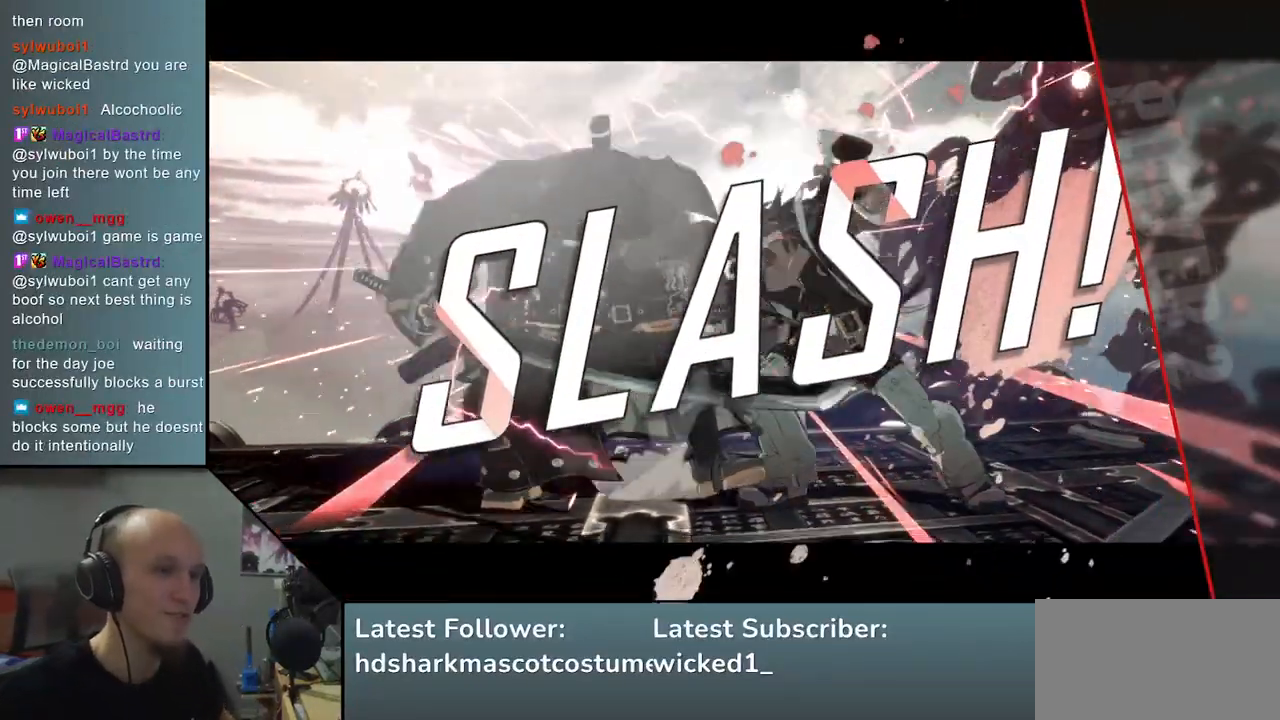
{"buttons": [], "left_stick": "center", "events": []}
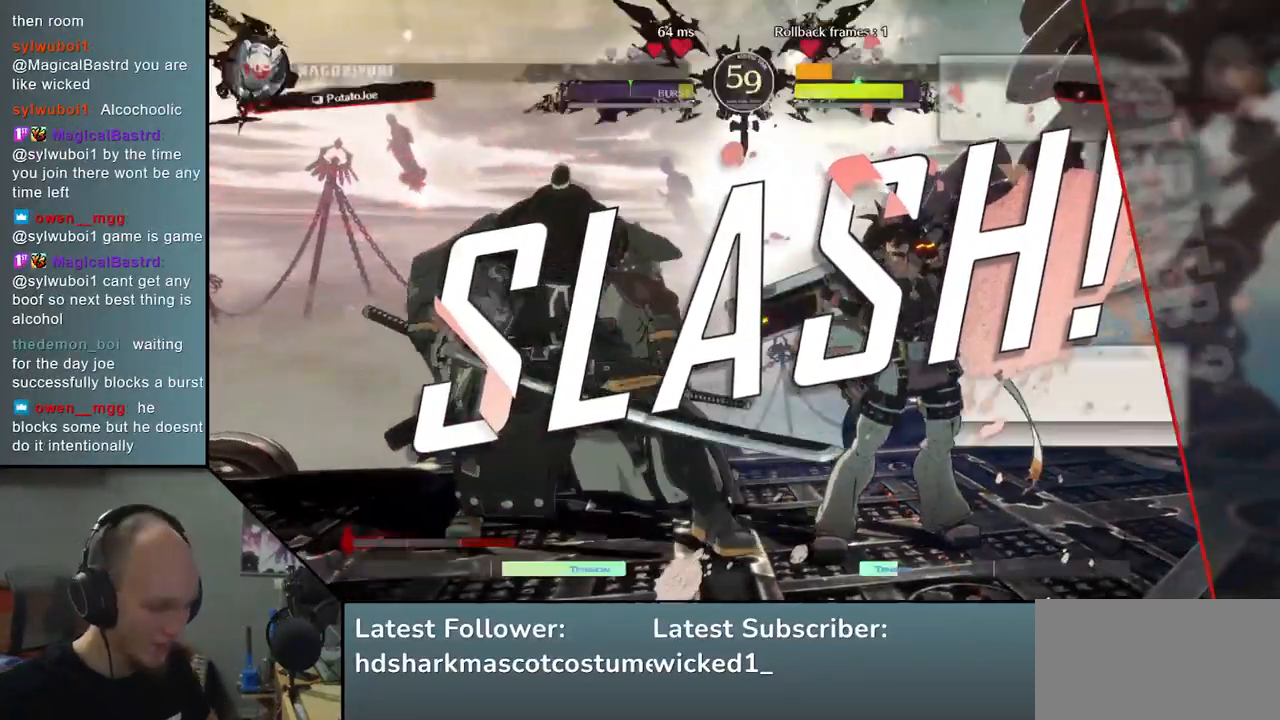
{"buttons": [], "left_stick": "center", "events": []}
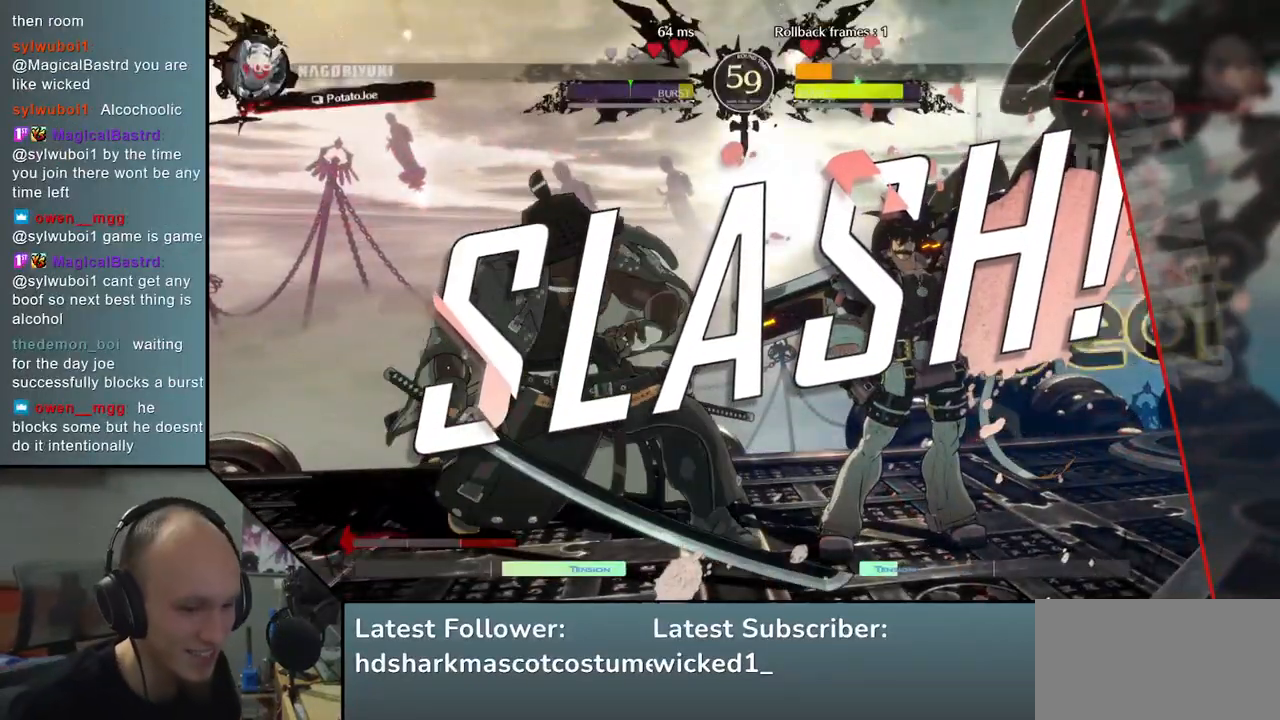
{"buttons": [], "left_stick": "center", "events": []}
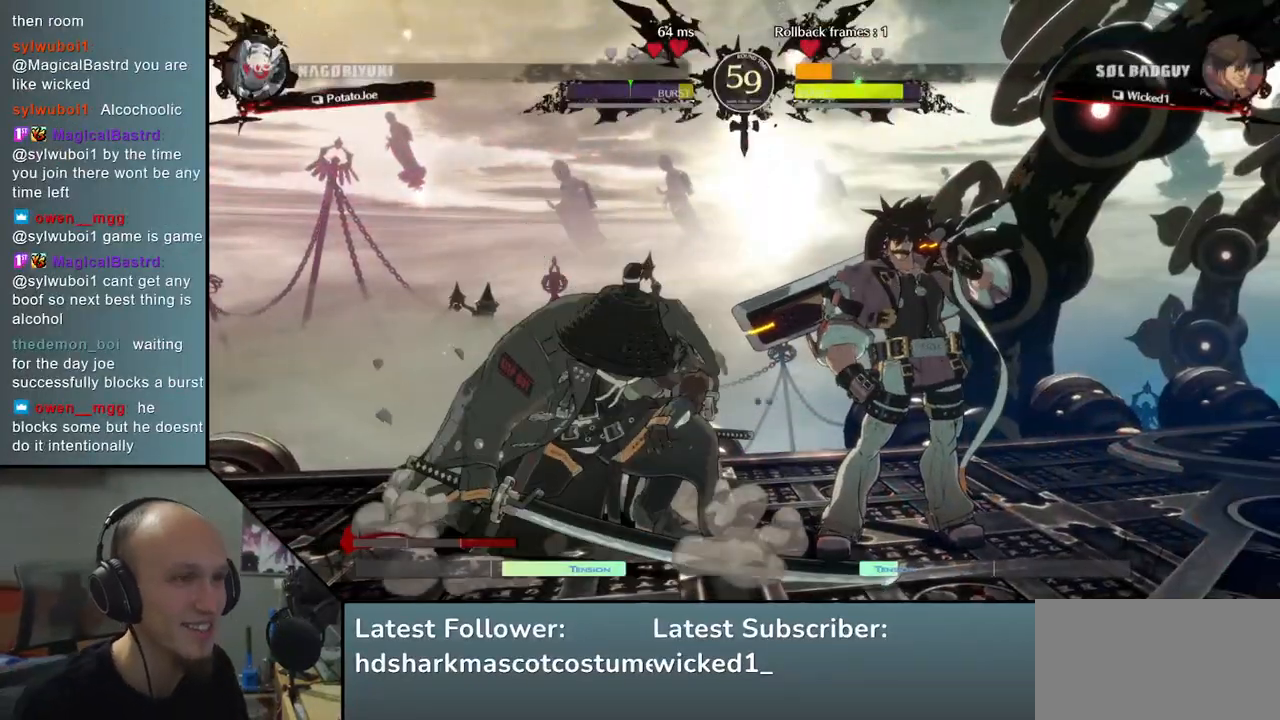
{"buttons": [], "left_stick": "center", "events": []}
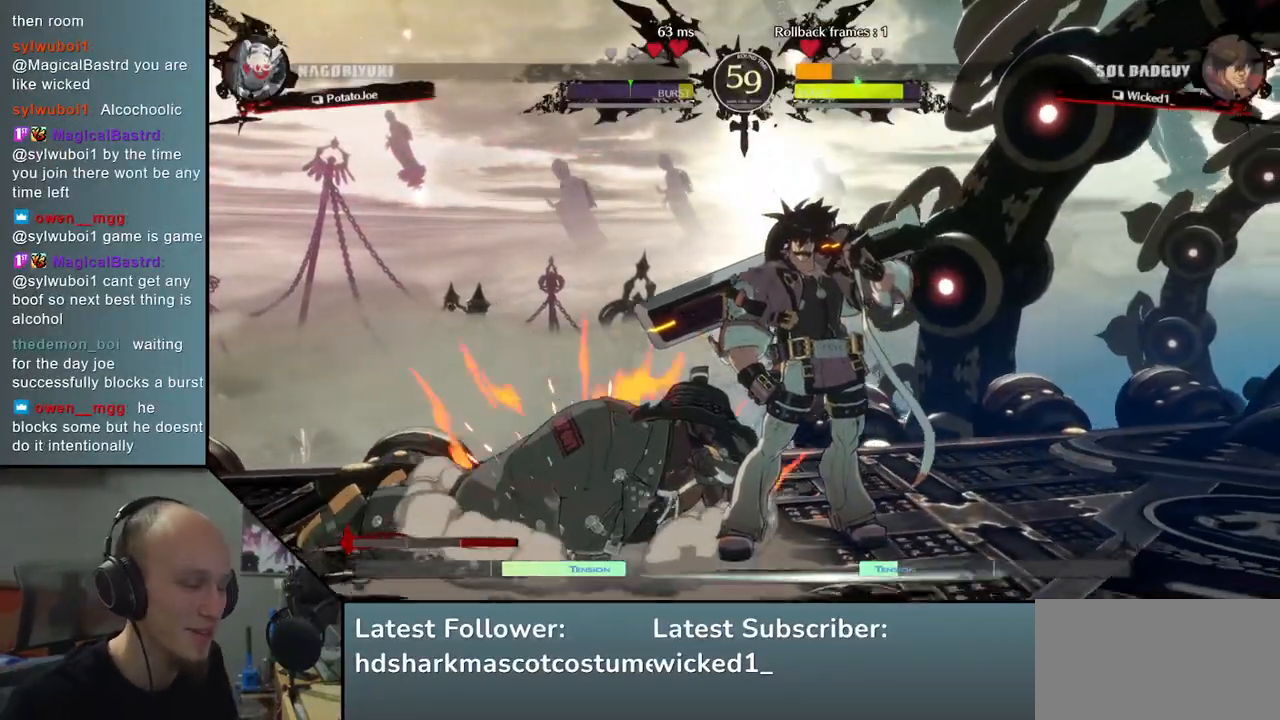
{"buttons": [], "left_stick": "center", "events": []}
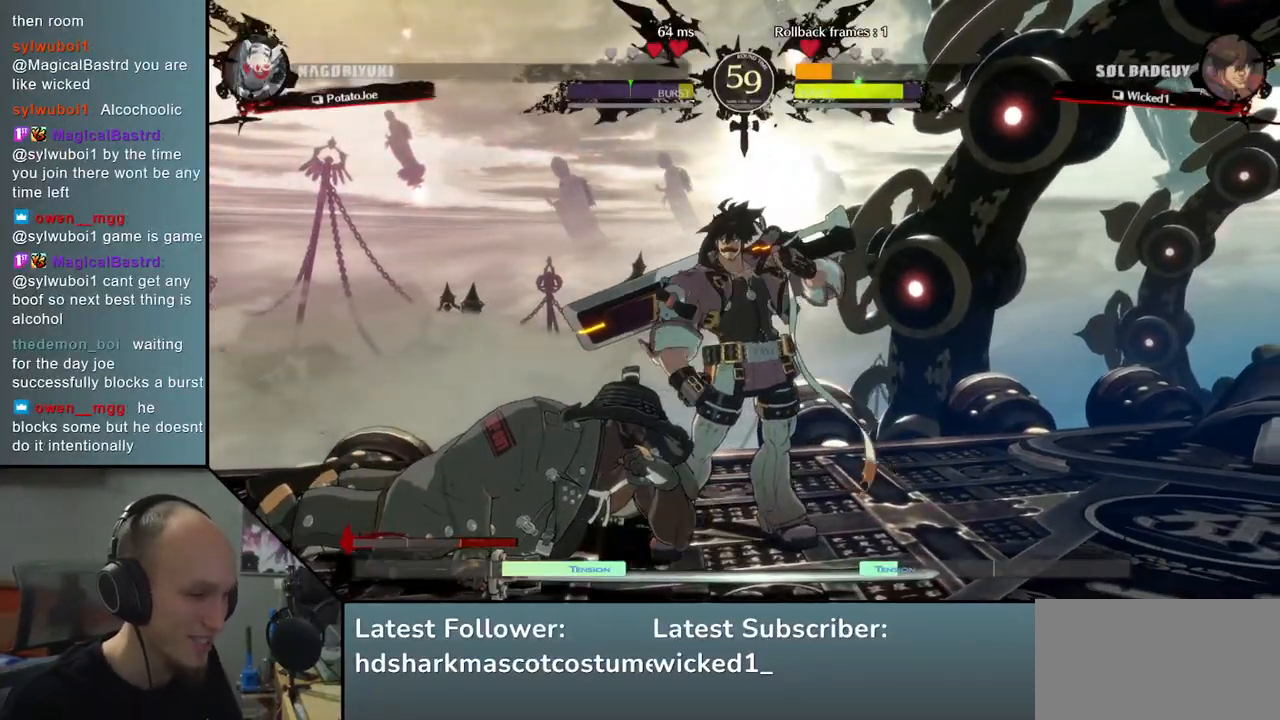
{"buttons": [], "left_stick": "center", "events": []}
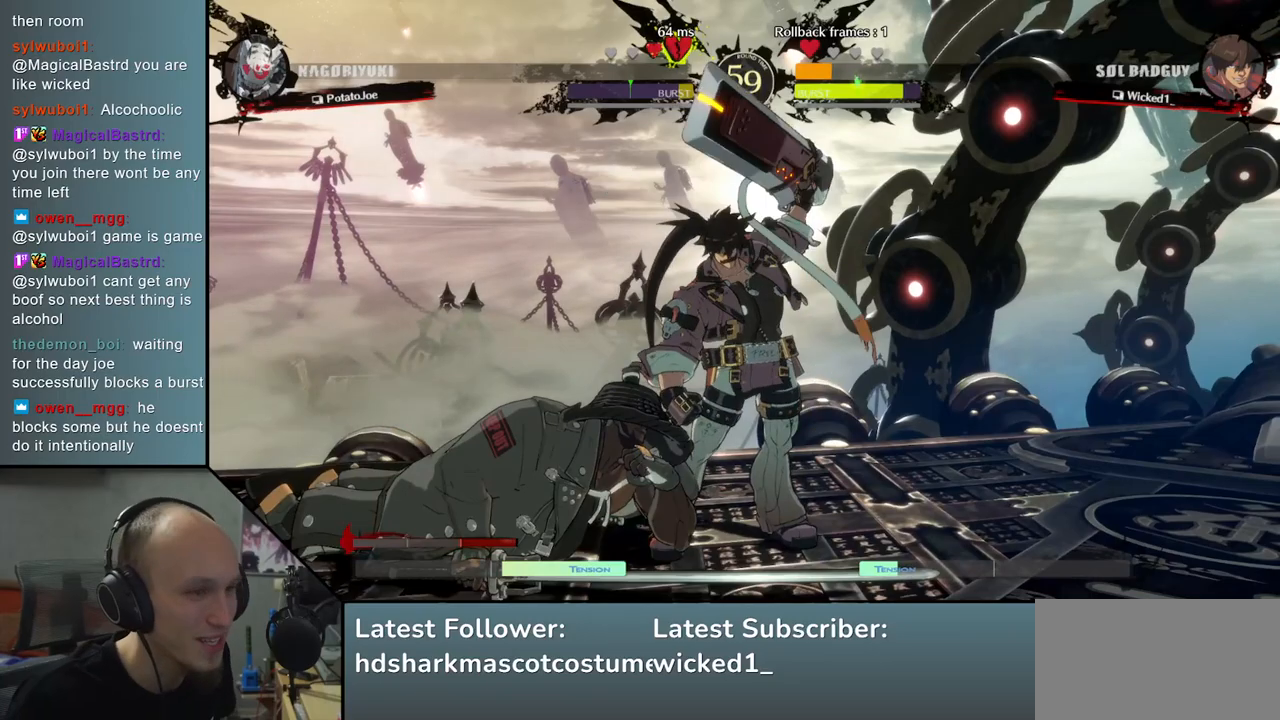
{"buttons": [], "left_stick": "center", "events": []}